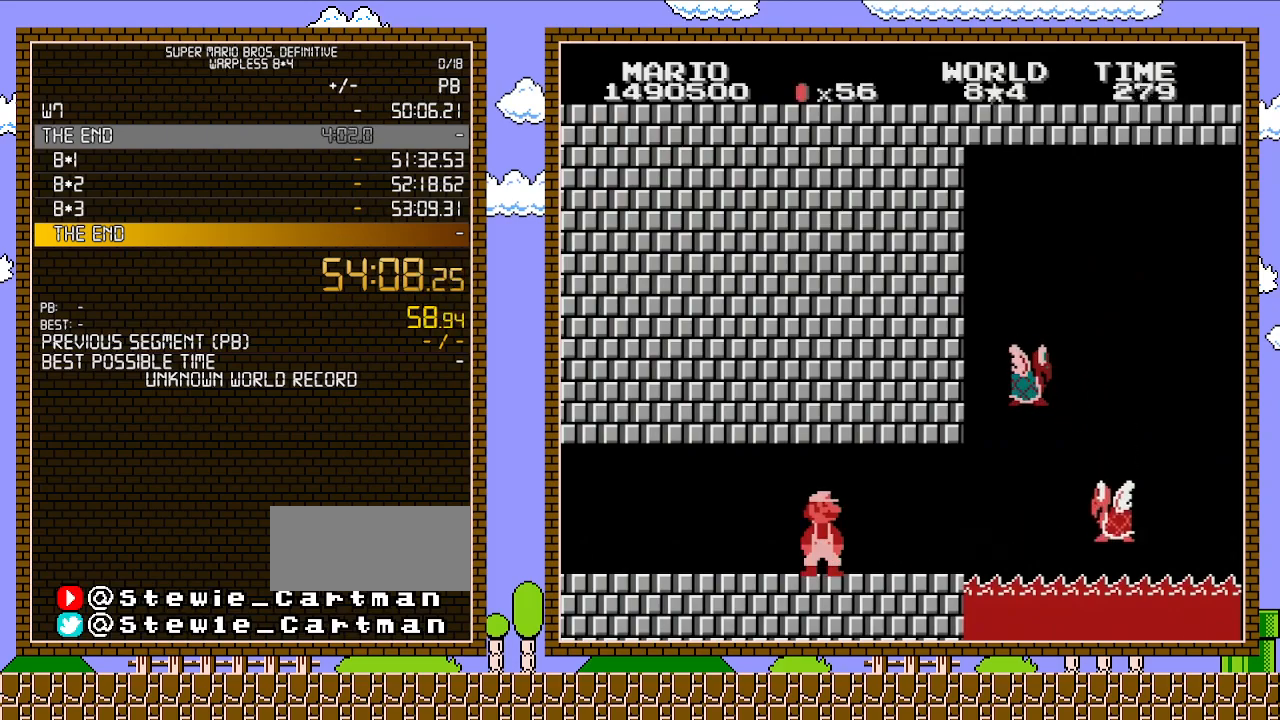
Gameplay with a controller (Nintendo layout); each line is a JSON object with the inputs held at the frame after it. "events" lists button and stick changes between this image and that frame as [ms after this image, input, new state], when the widget could be followed in between. Not read: L3 R3.
{"buttons": ["B", "DPAD_RIGHT"], "events": [[317, "DPAD_RIGHT", "down"]]}
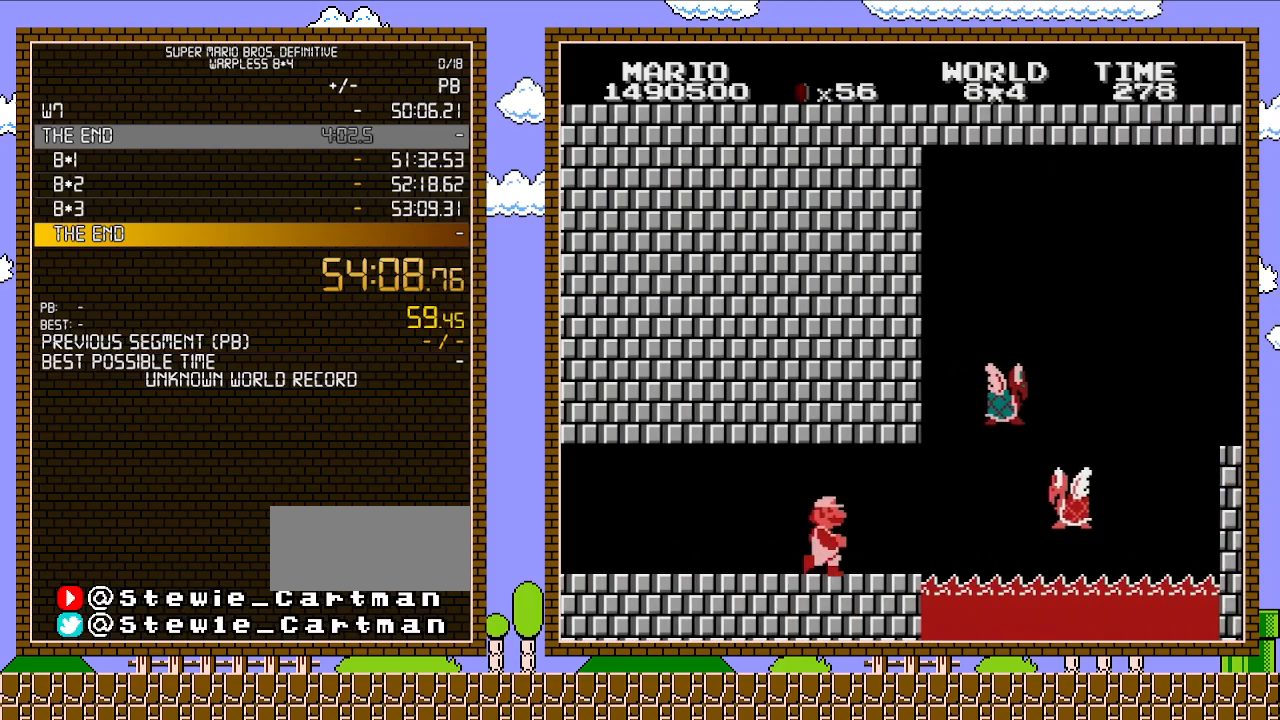
{"buttons": ["B", "DPAD_DOWN"], "events": [[283, "DPAD_UP", "down"], [417, "DPAD_UP", "up"], [450, "DPAD_DOWN", "down"], [450, "DPAD_RIGHT", "up"]]}
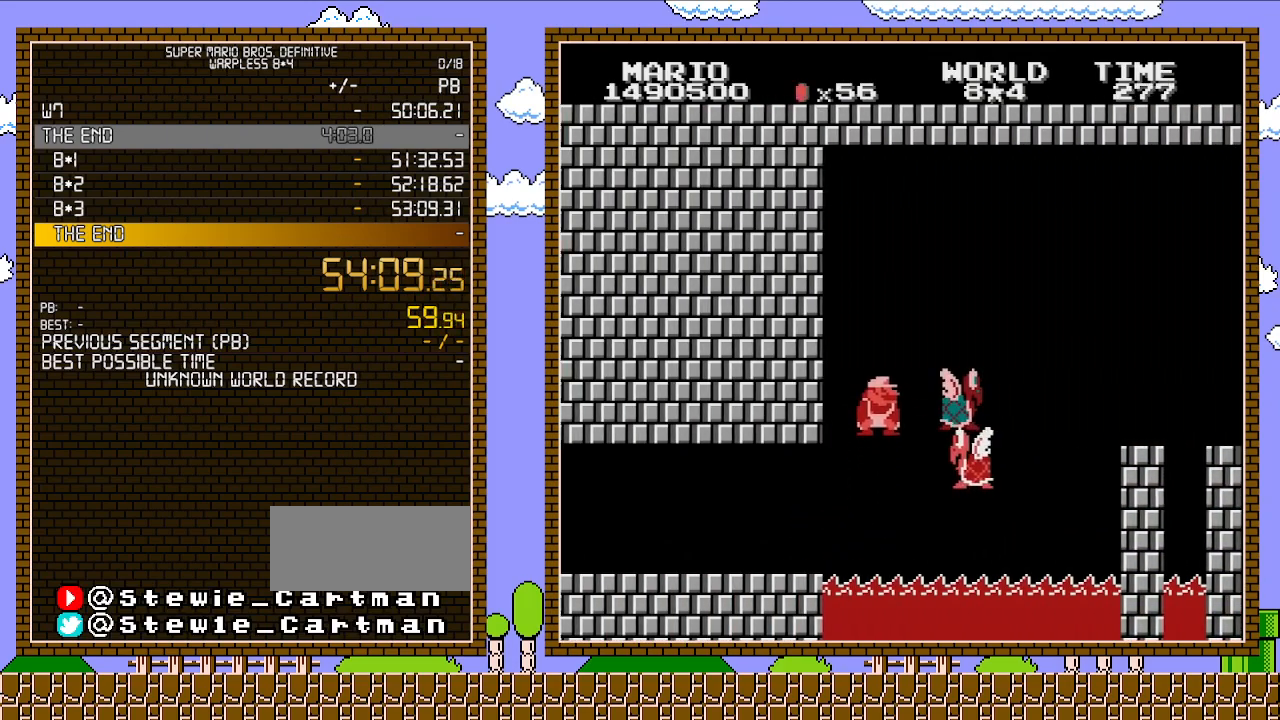
{"buttons": ["B", "DPAD_RIGHT"], "events": [[50, "A", "down"], [133, "DPAD_RIGHT", "down"], [167, "DPAD_DOWN", "up"], [350, "A", "up"]]}
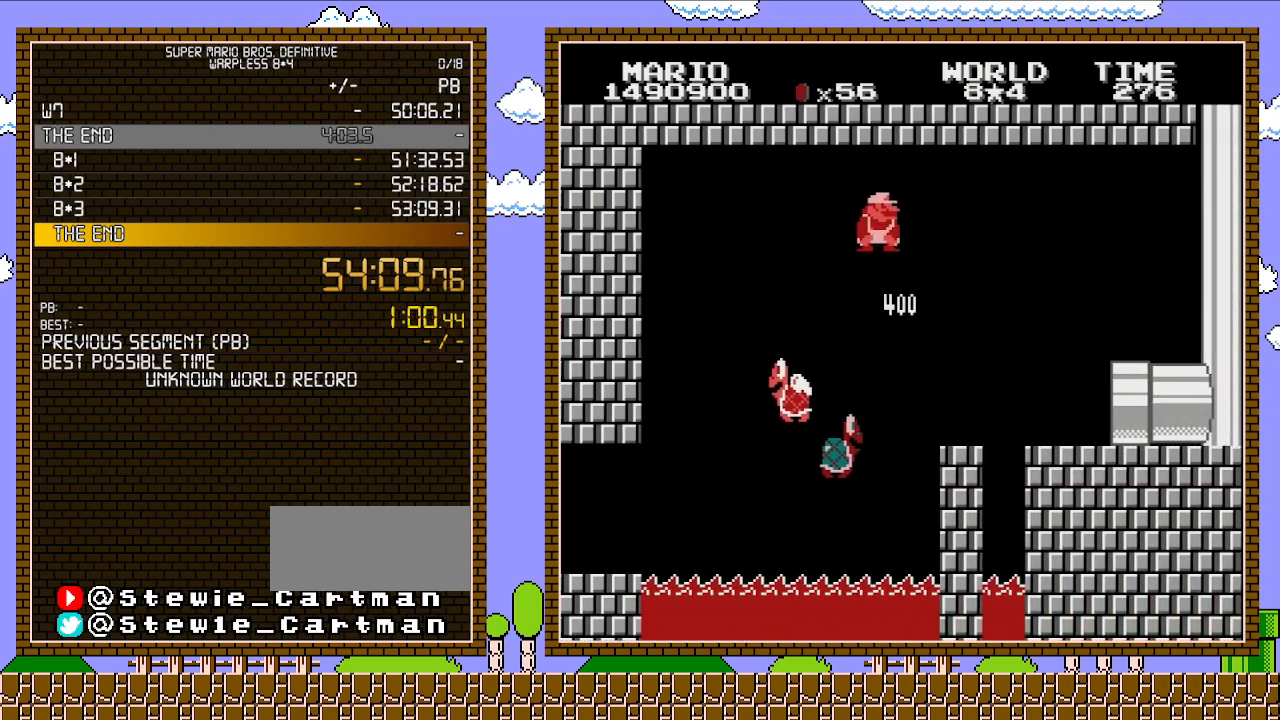
{"buttons": ["B"], "events": [[17, "DPAD_LEFT", "down"], [17, "DPAD_RIGHT", "up"], [33, "A", "down"], [100, "A", "up"], [483, "DPAD_LEFT", "up"]]}
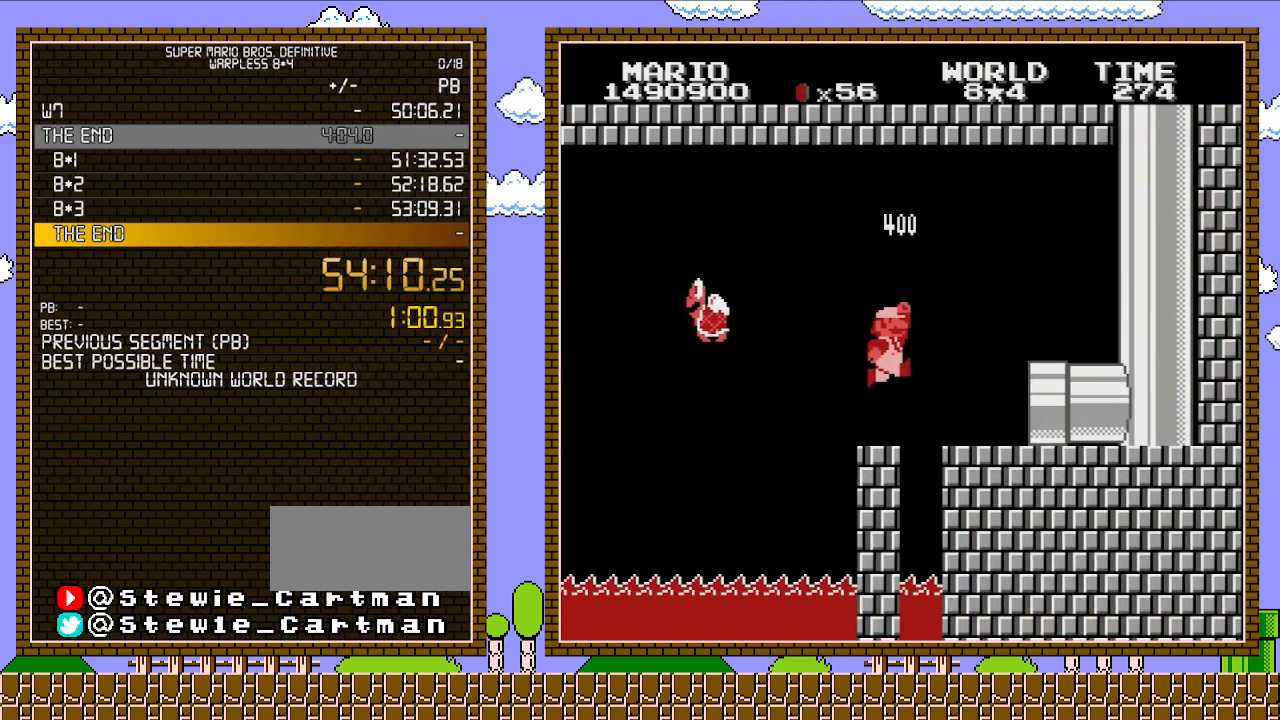
{"buttons": ["B", "DPAD_RIGHT"], "events": [[100, "DPAD_RIGHT", "down"], [133, "A", "down"], [267, "A", "up"]]}
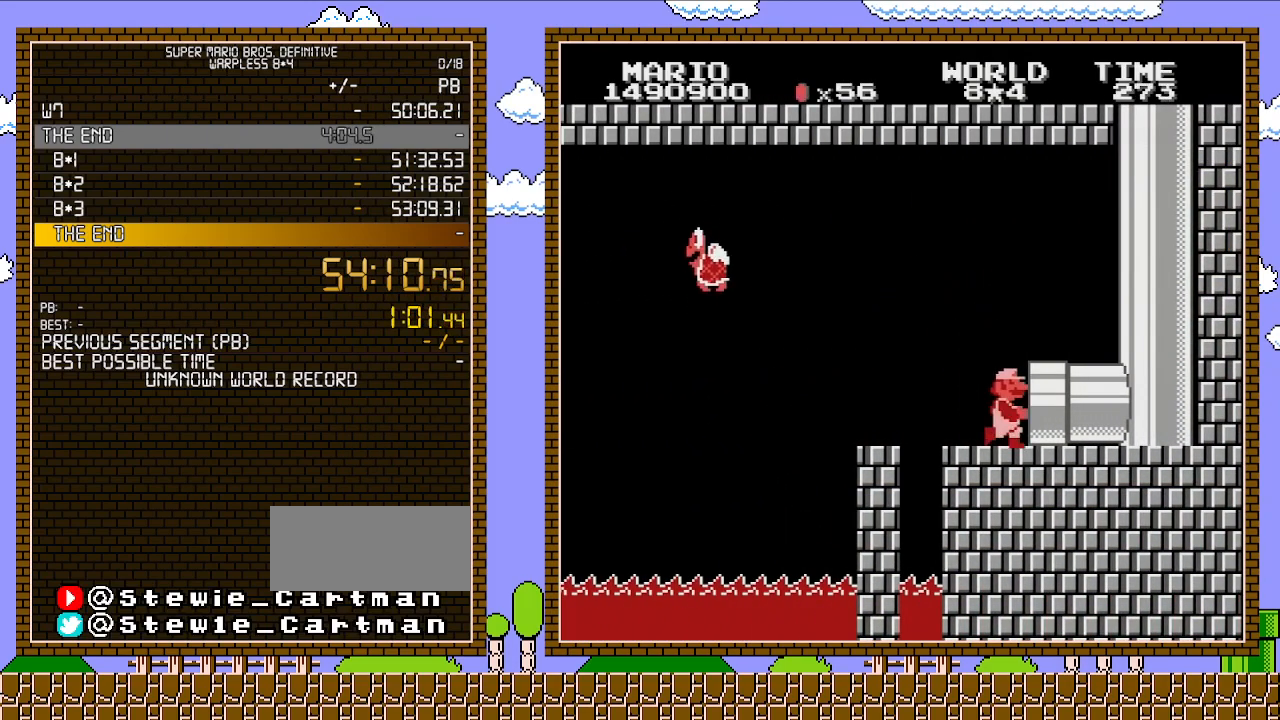
{"buttons": ["B", "DPAD_RIGHT"], "events": []}
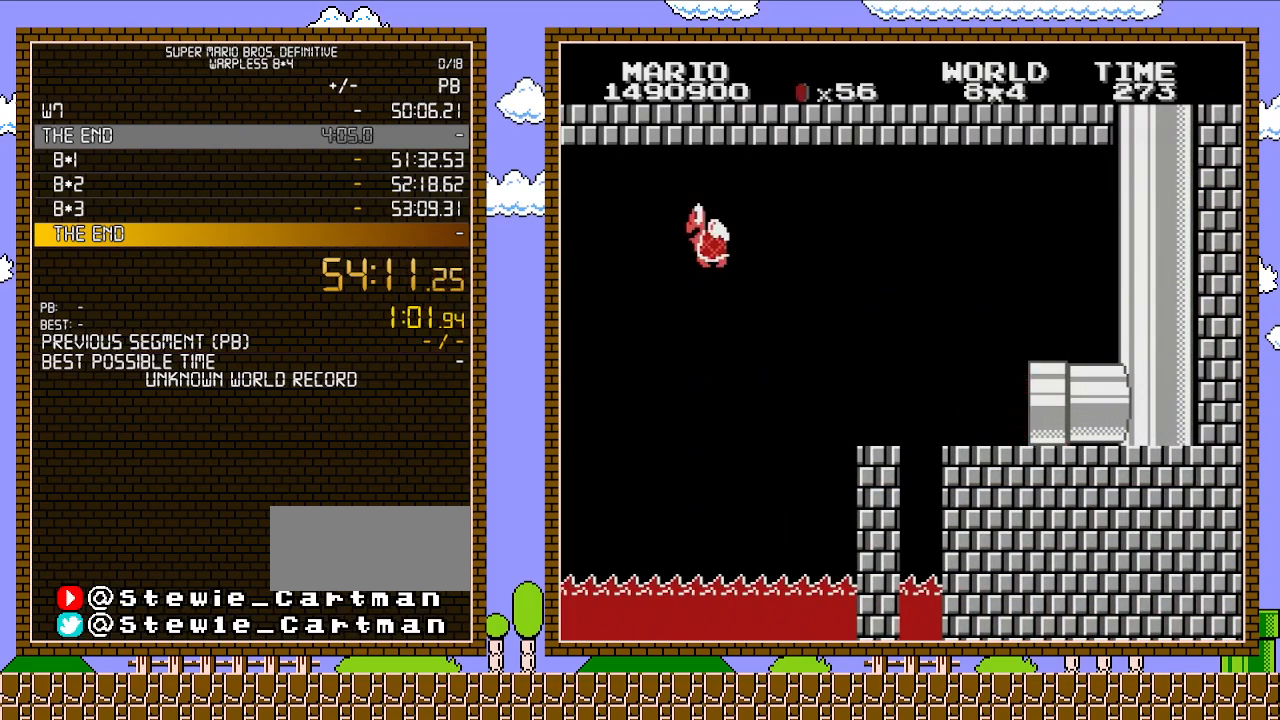
{"buttons": ["B", "DPAD_RIGHT"], "events": []}
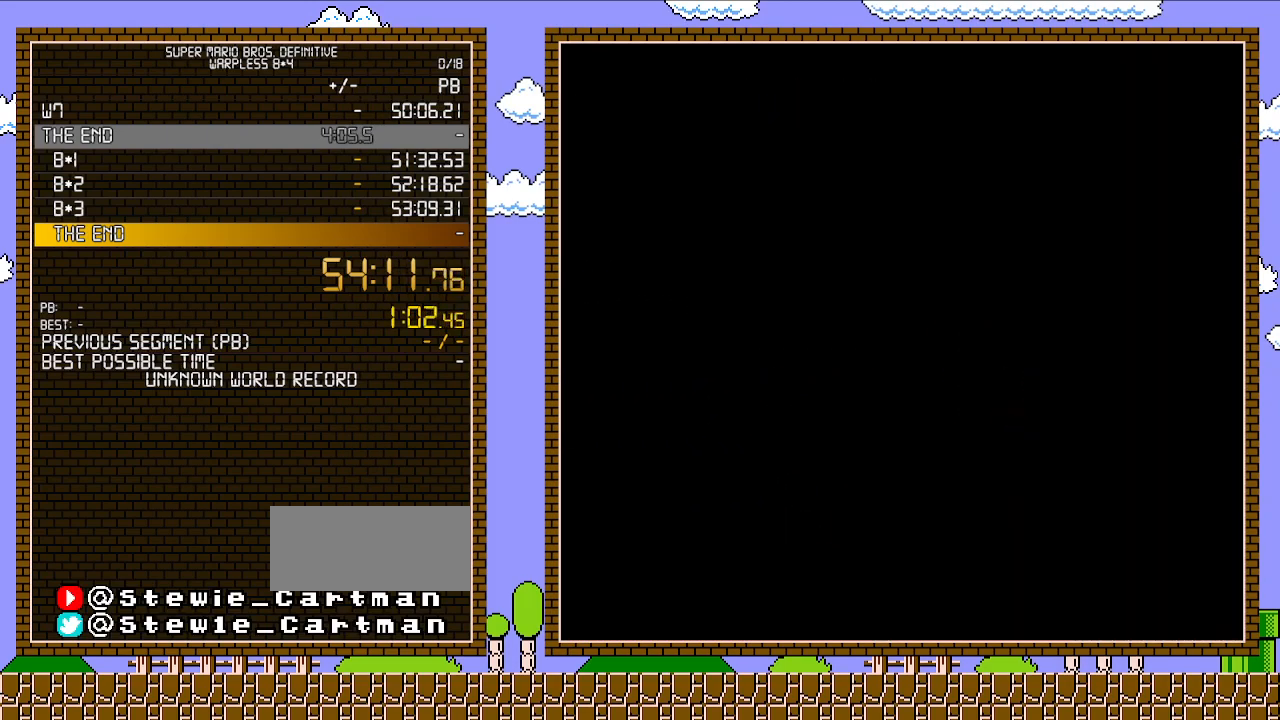
{"buttons": ["B", "DPAD_RIGHT"], "events": []}
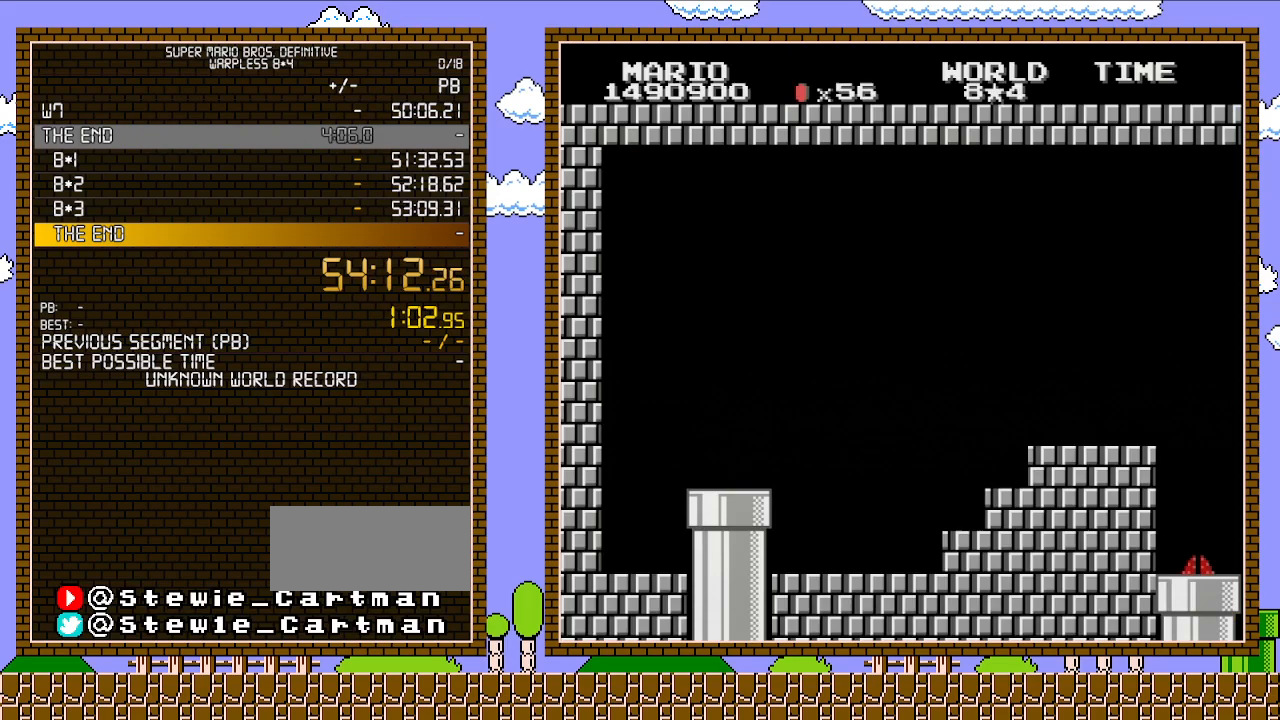
{"buttons": ["B", "DPAD_RIGHT"], "events": []}
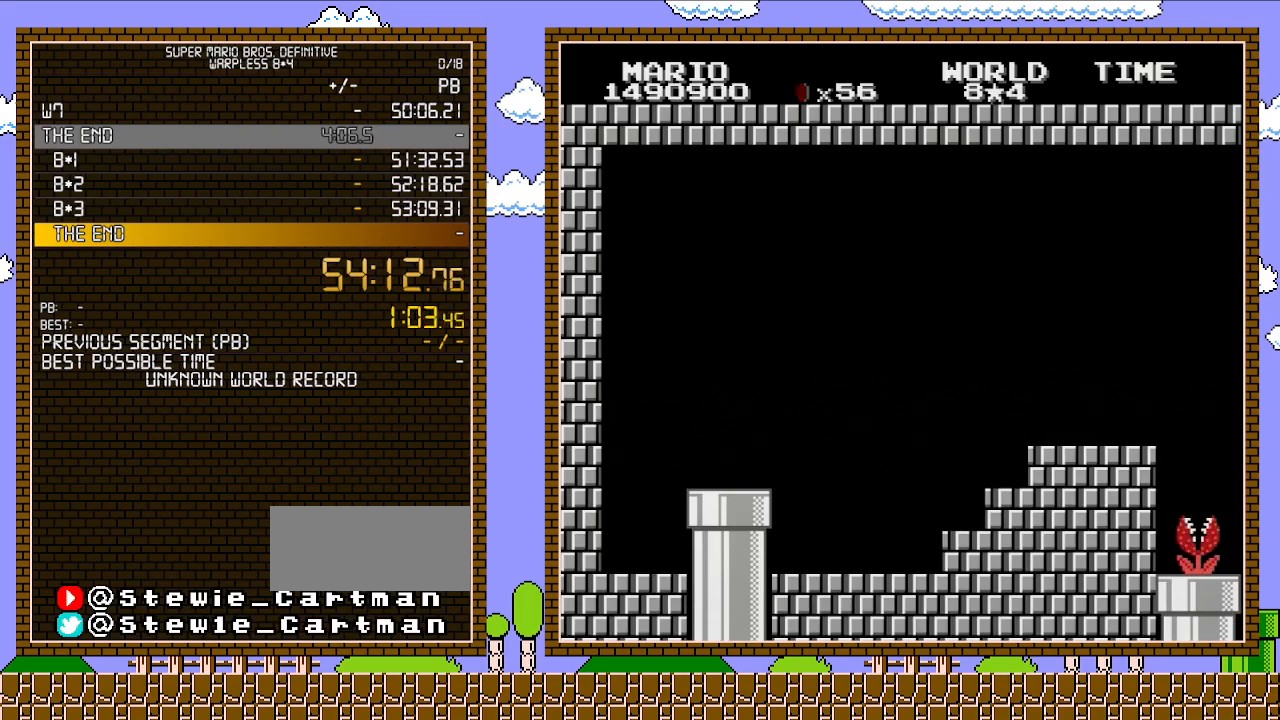
{"buttons": ["B", "DPAD_RIGHT"], "events": []}
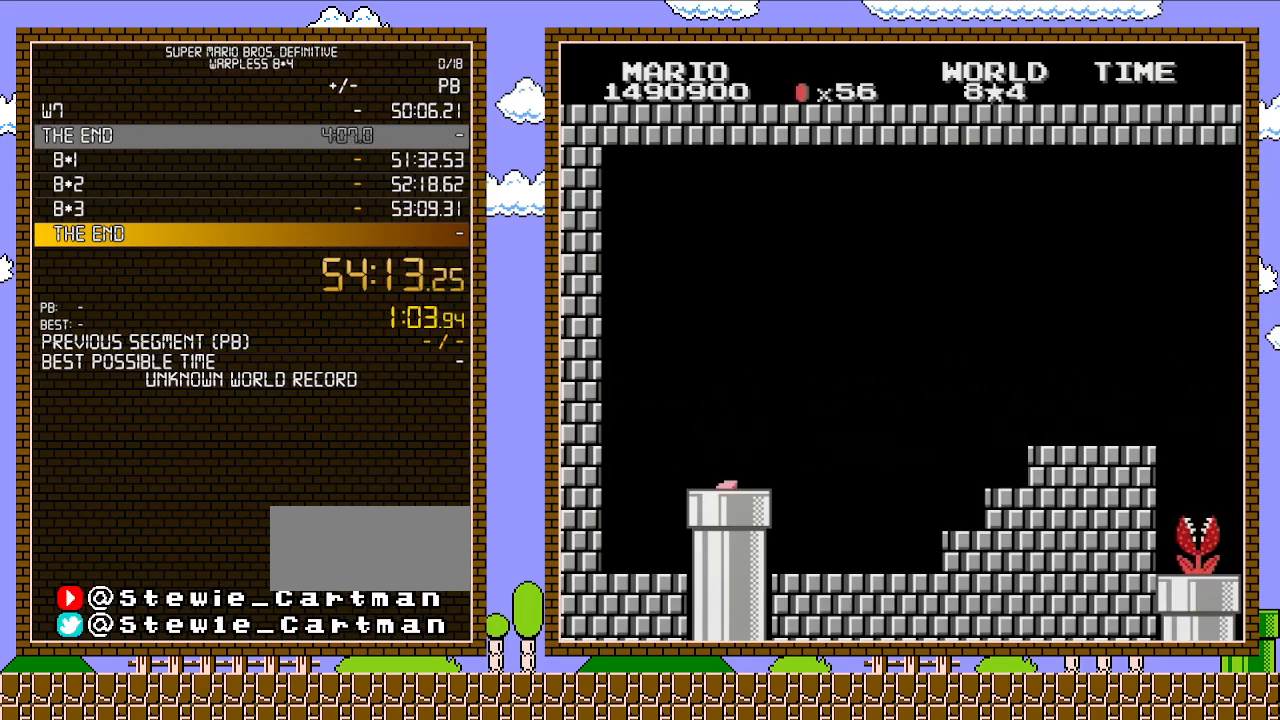
{"buttons": ["B", "DPAD_RIGHT"], "events": []}
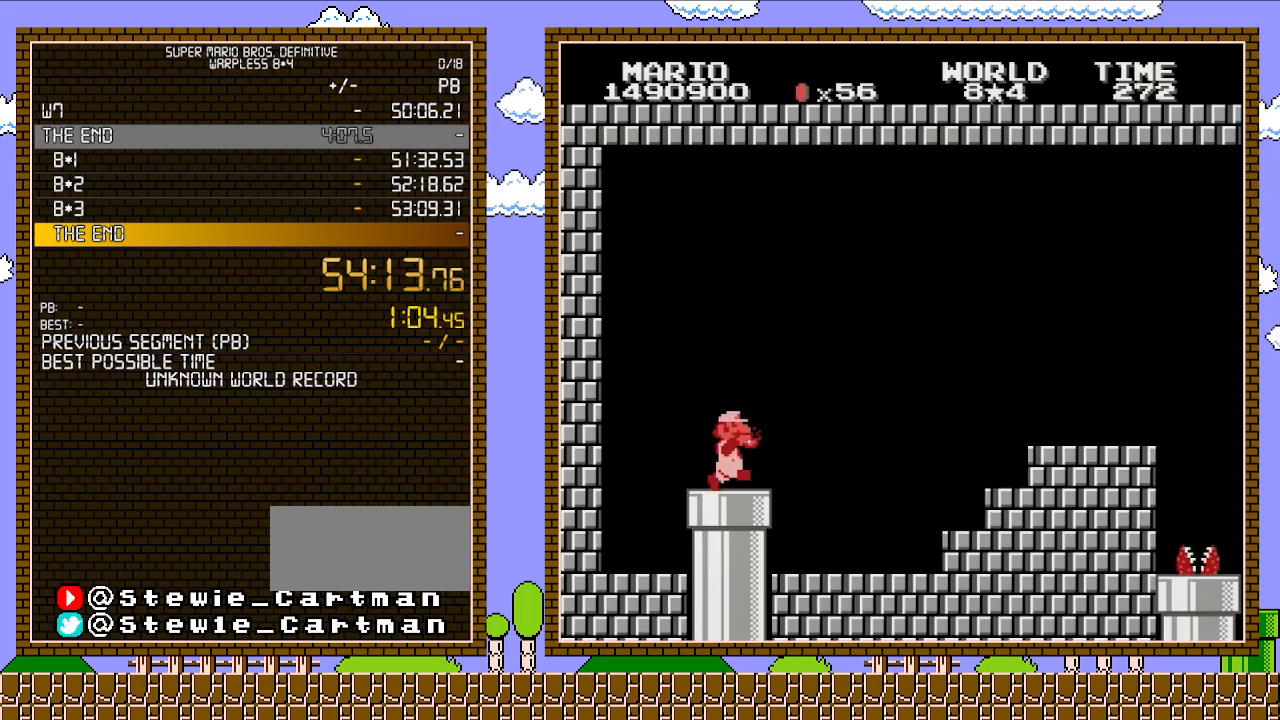
{"buttons": ["B", "DPAD_RIGHT"], "events": []}
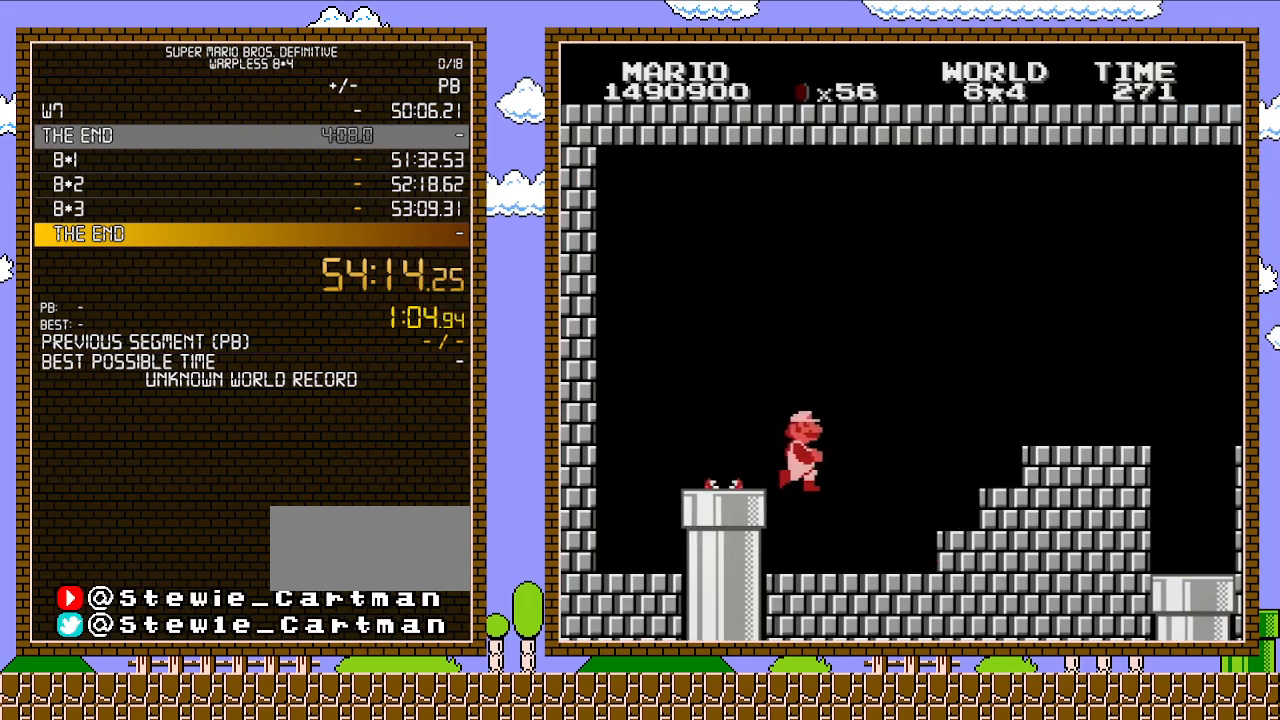
{"buttons": ["B", "DPAD_RIGHT"], "events": []}
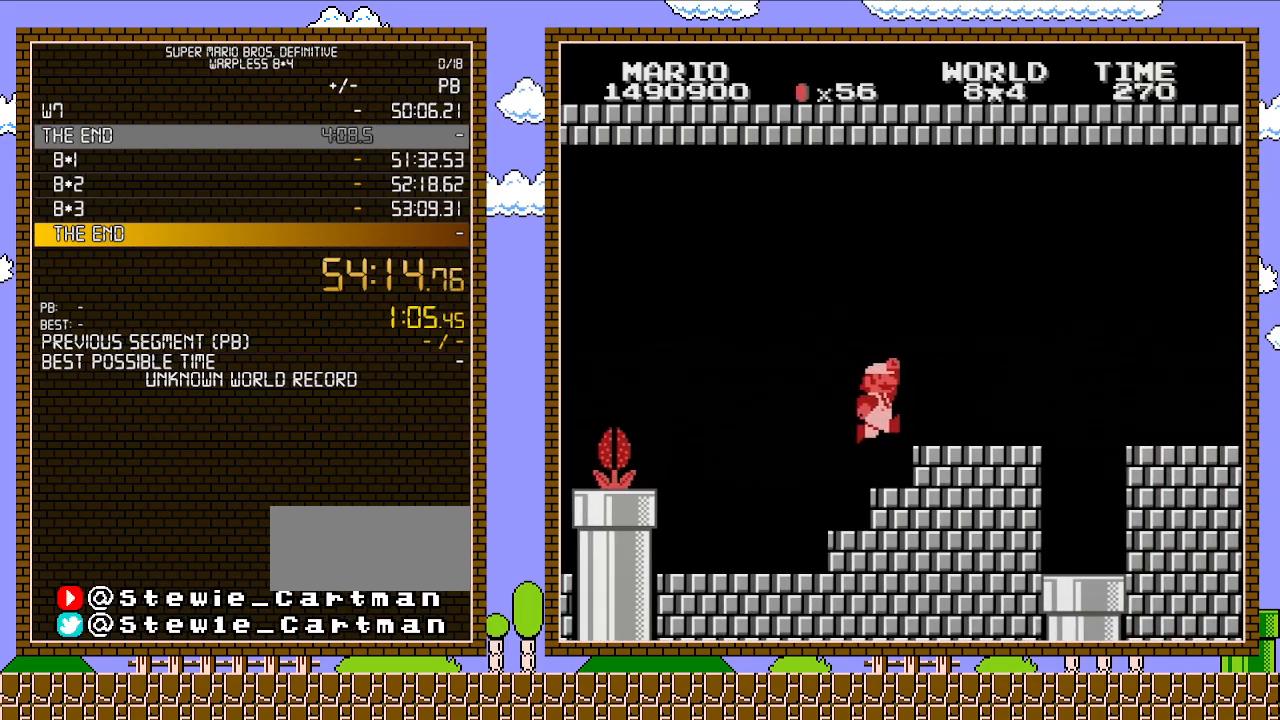
{"buttons": ["B", "DPAD_RIGHT"], "events": [[33, "A", "down"], [233, "A", "up"]]}
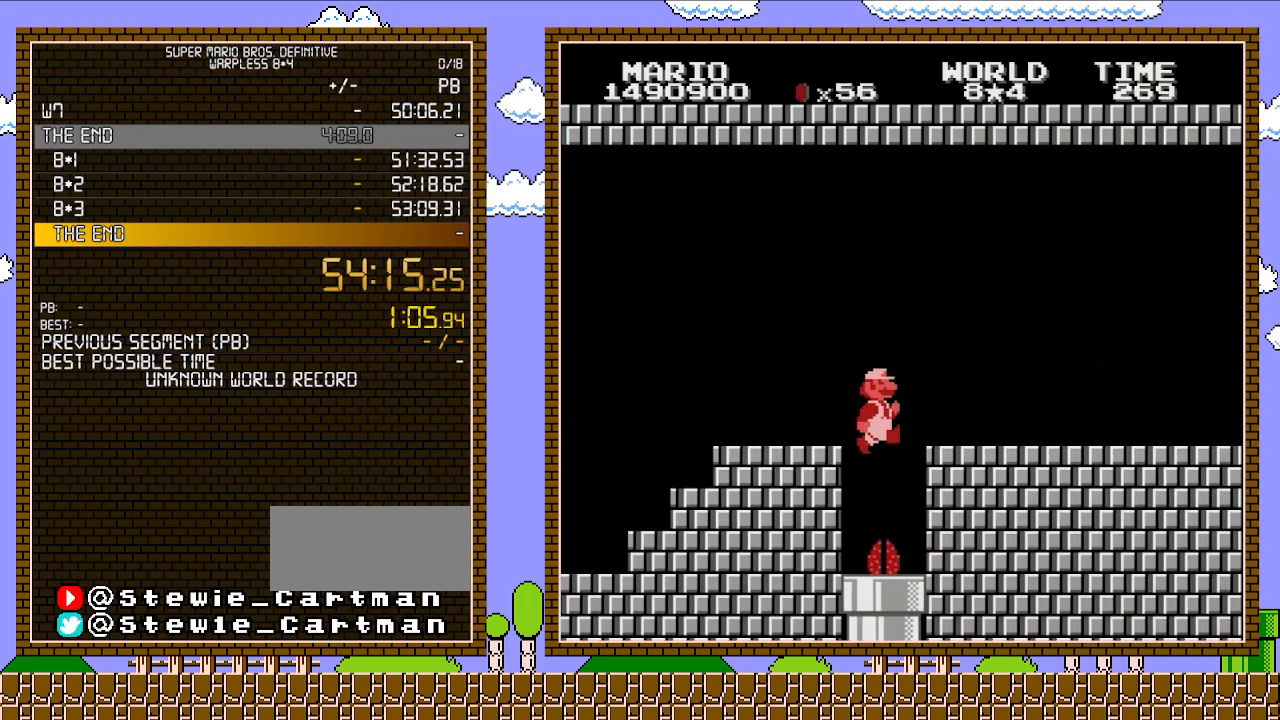
{"buttons": ["B", "DPAD_RIGHT"], "events": []}
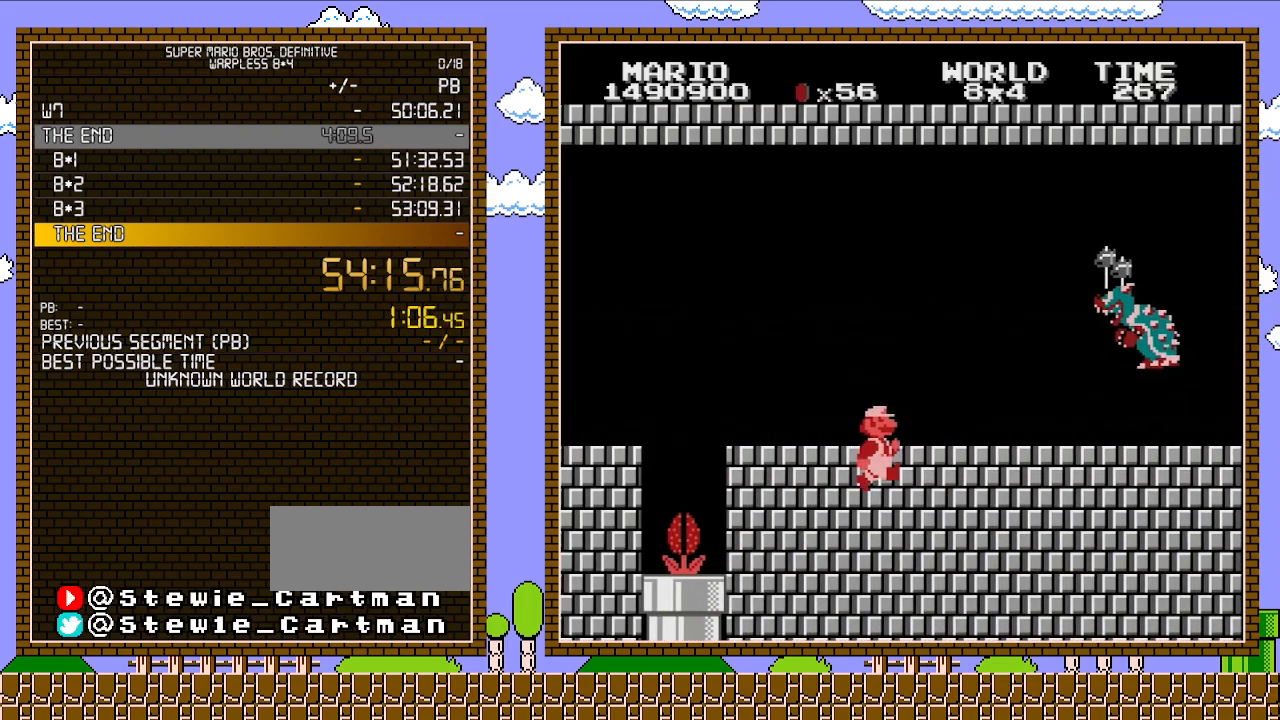
{"buttons": ["B", "DPAD_RIGHT"], "events": []}
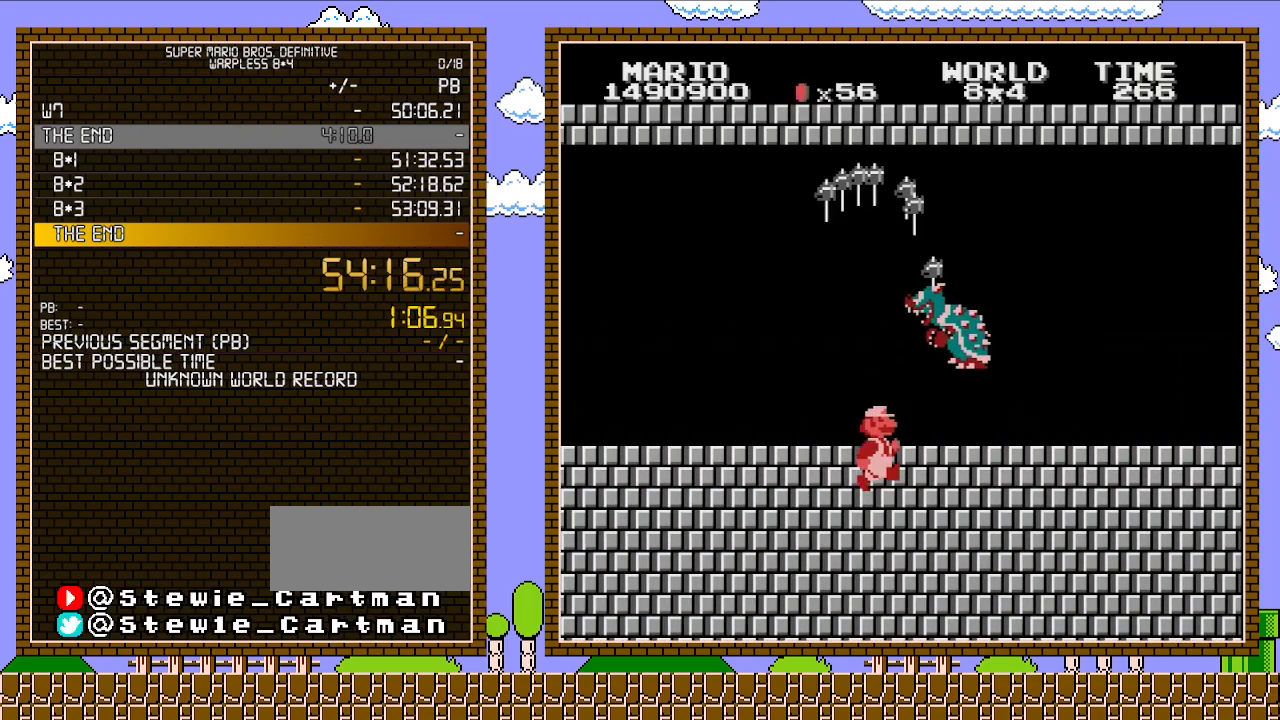
{"buttons": ["B", "DPAD_DOWN"], "events": [[350, "DPAD_DOWN", "down"], [383, "DPAD_RIGHT", "up"]]}
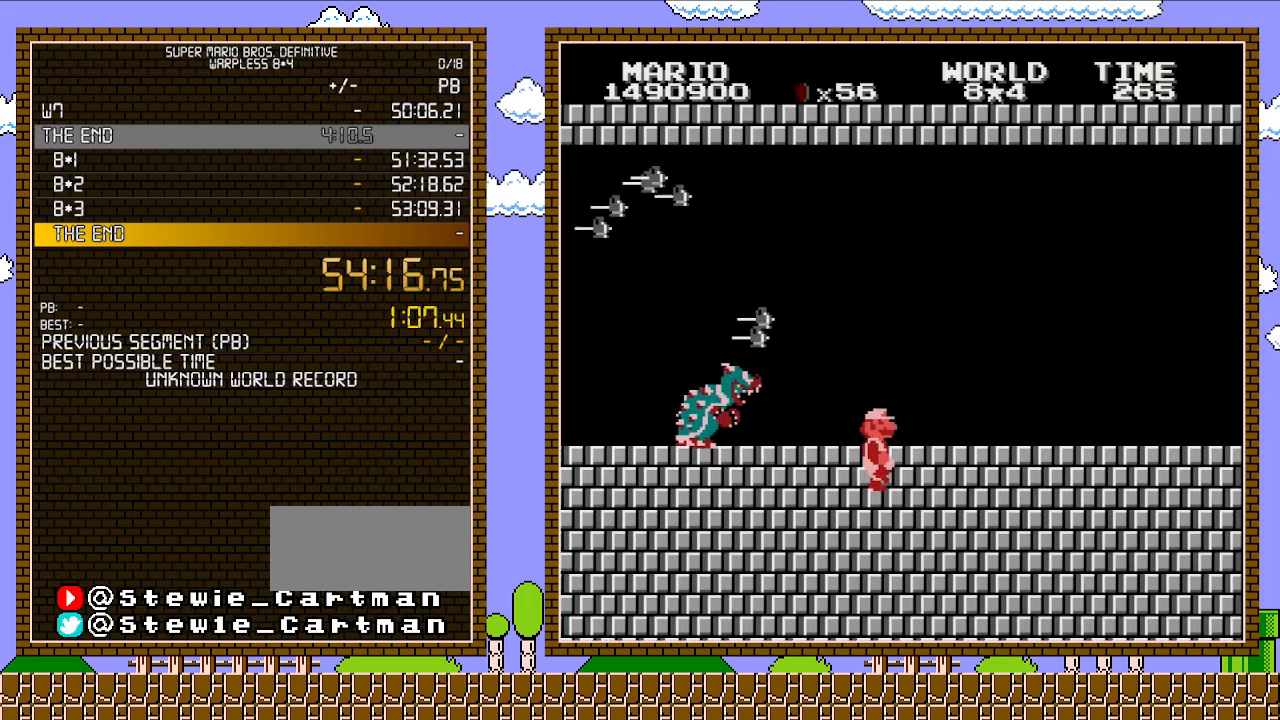
{"buttons": ["B", "DPAD_RIGHT"], "events": [[33, "DPAD_DOWN", "up"], [33, "DPAD_RIGHT", "down"]]}
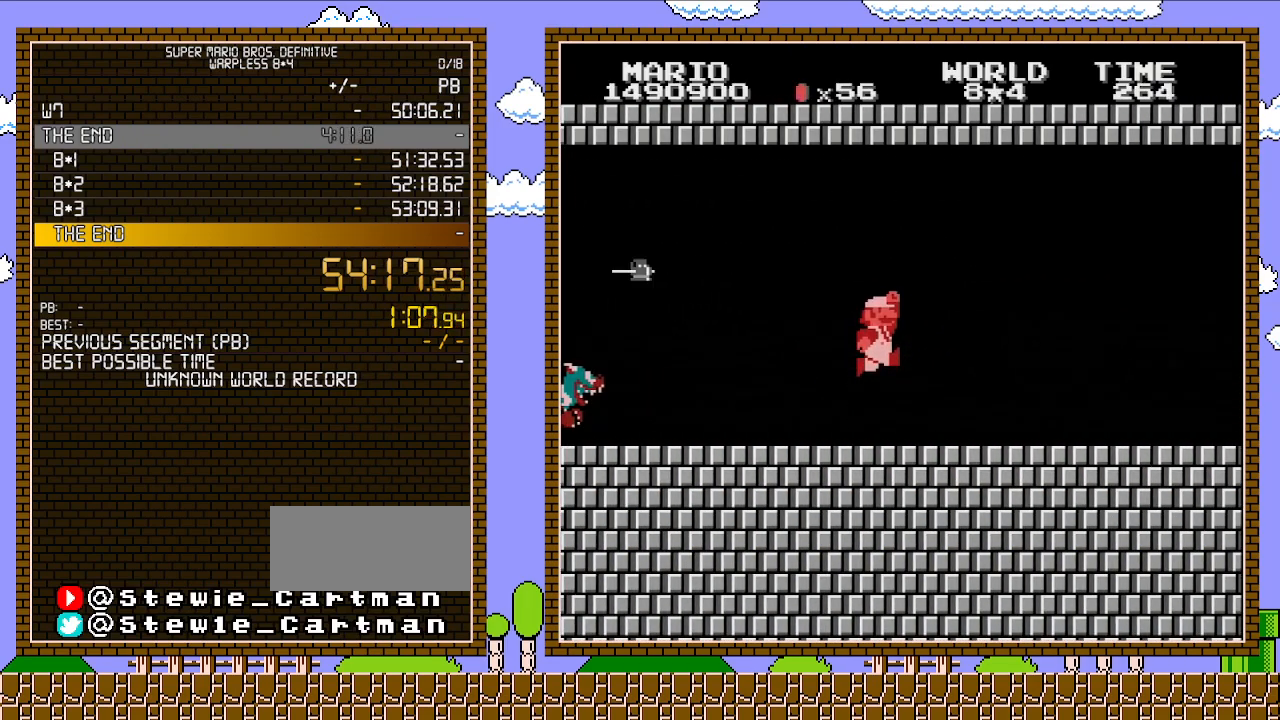
{"buttons": ["A", "B", "DPAD_RIGHT"], "events": [[83, "A", "down"]]}
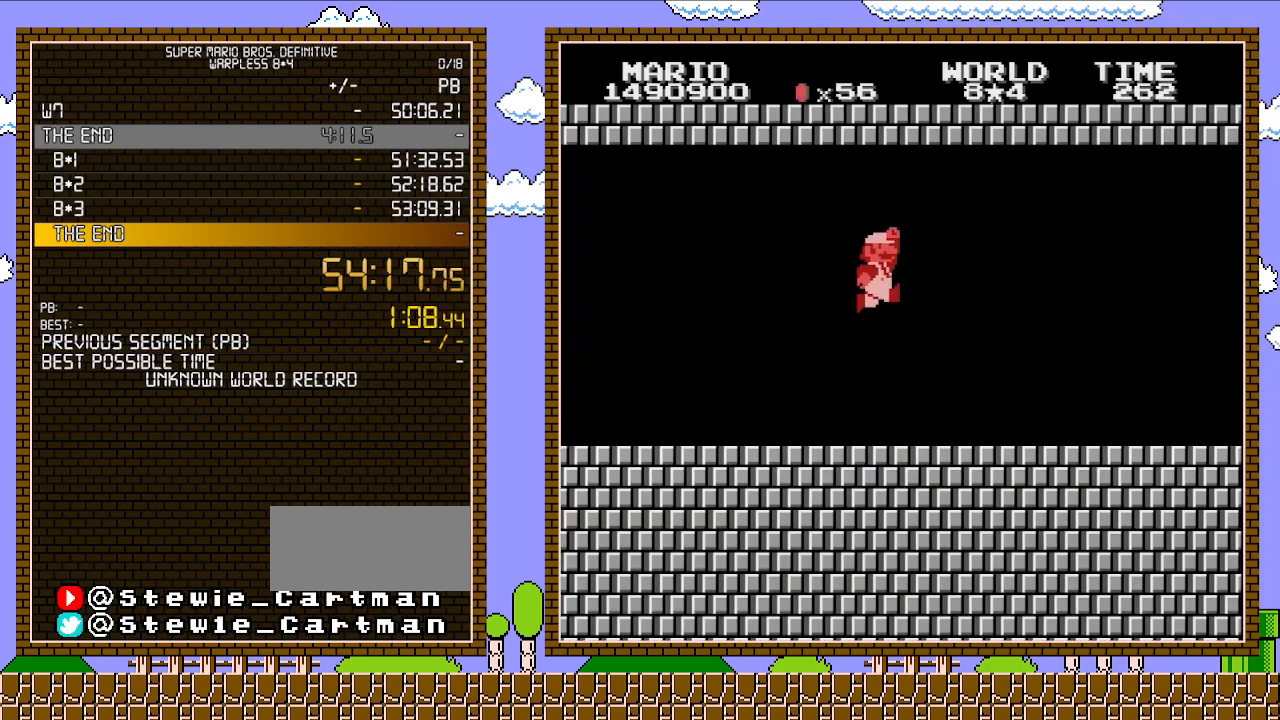
{"buttons": ["B", "DPAD_RIGHT"], "events": [[283, "A", "up"]]}
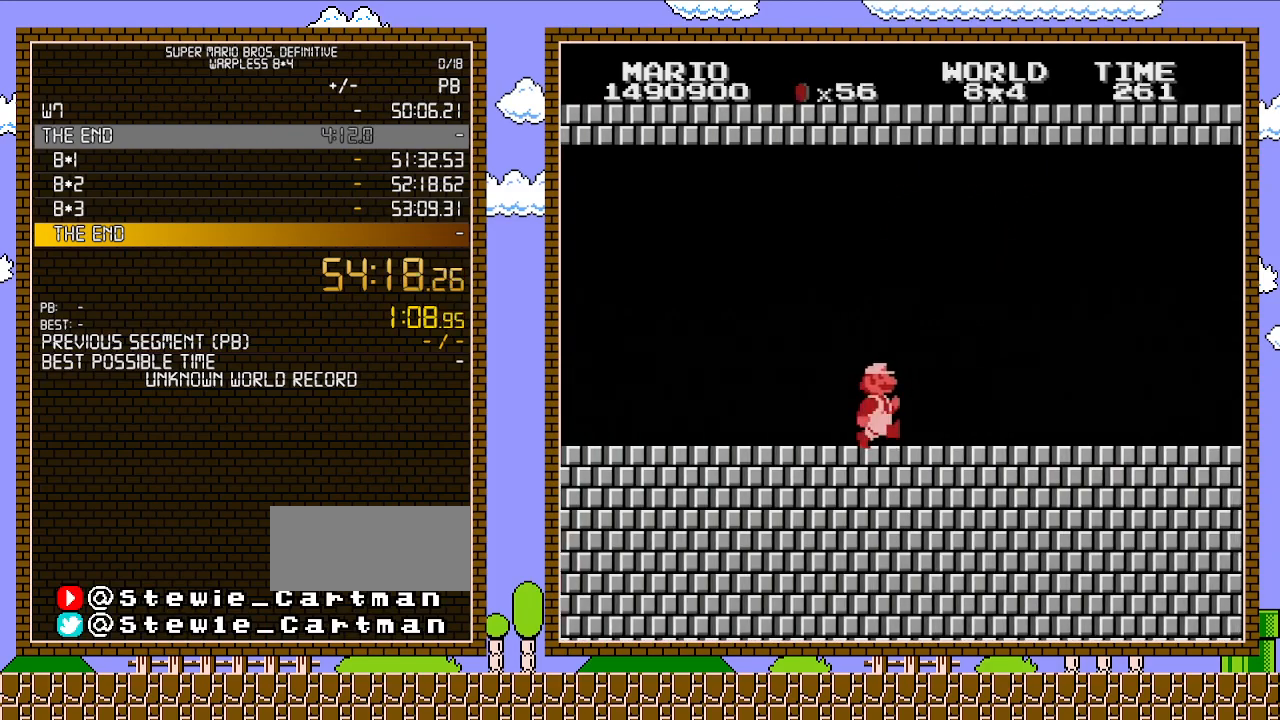
{"buttons": ["B", "DPAD_RIGHT"], "events": []}
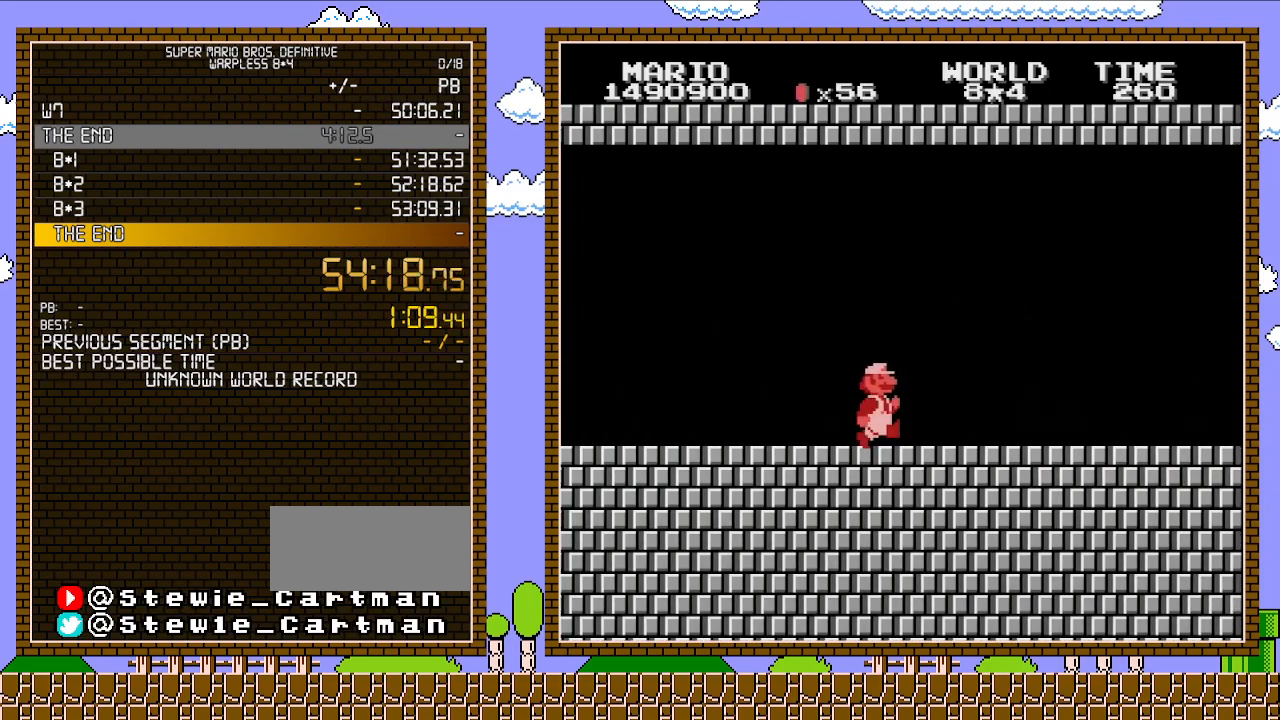
{"buttons": ["B", "DPAD_RIGHT"], "events": []}
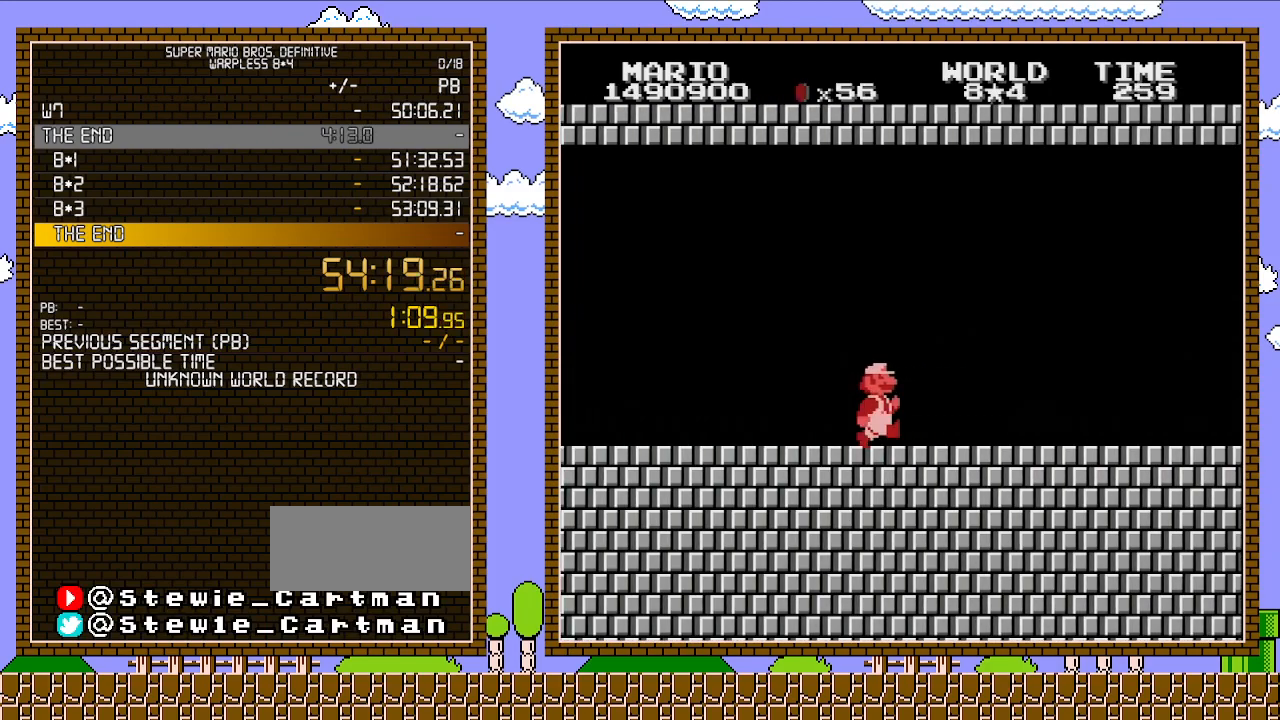
{"buttons": ["B", "DPAD_RIGHT"], "events": []}
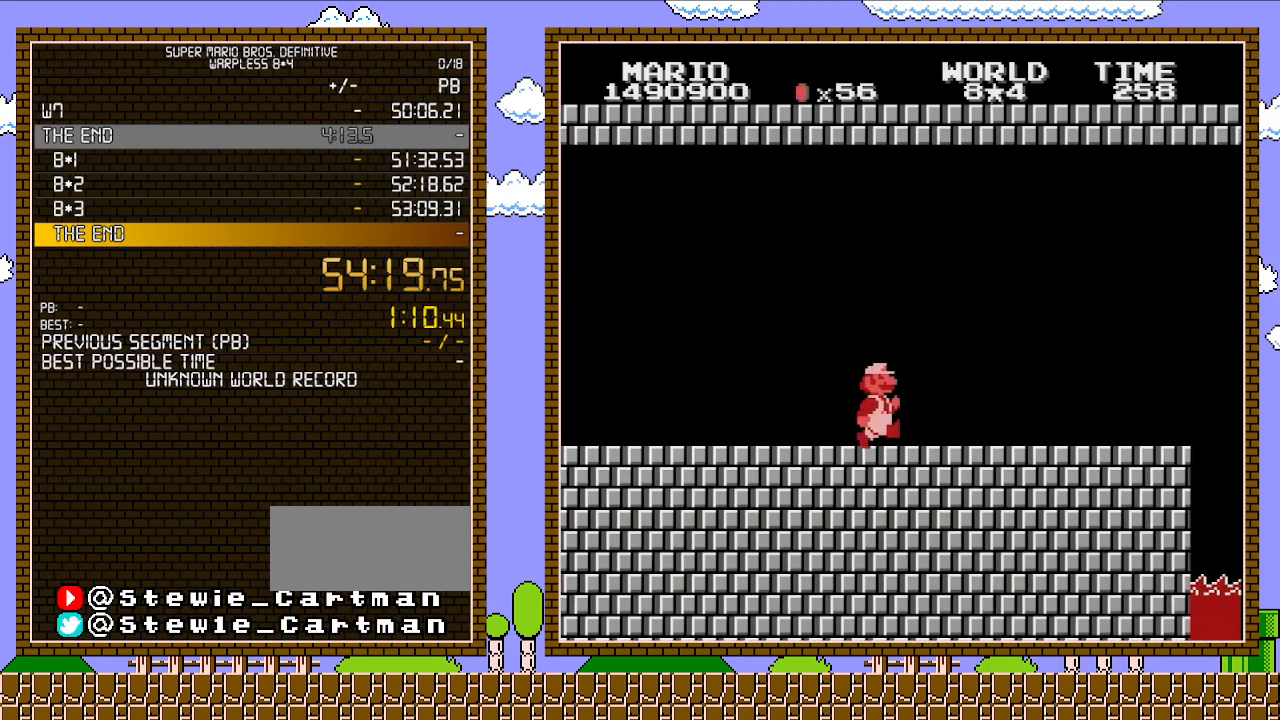
{"buttons": ["B", "DPAD_RIGHT"], "events": []}